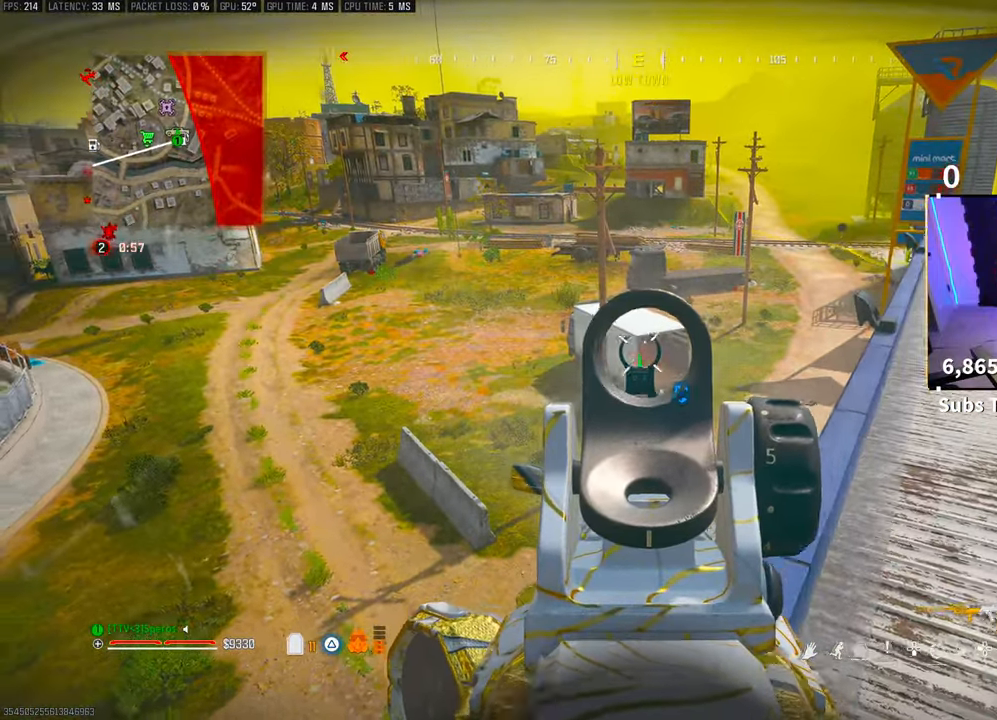
Gameplay with a controller (PlayStation layout); each line is a JSON object with the inputs held at the frame after it (dt_ms = milliseconds from this image to that frame). "events" lists button and stick changes between this image and that frame as [ms after this image, input, new state], when the widget could be followed in between. Not read: HOME.
{"dt_ms": 500, "buttons": ["L2", "R2"], "left_stick": "right", "right_stick": "center", "events": [[150, "left_stick", "center"], [200, "left_stick", "right"]]}
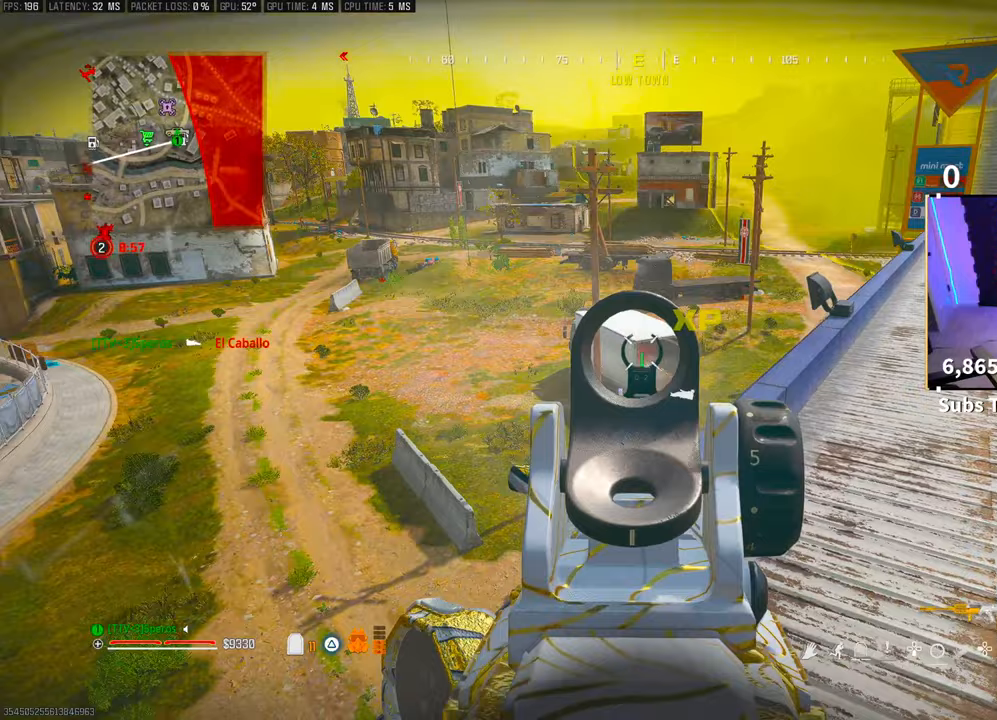
{"dt_ms": 500, "buttons": [], "left_stick": "left", "right_stick": "center", "events": [[183, "left_stick", "up-right"], [283, "L2", "up"], [300, "R2", "up"], [350, "left_stick", "up-left"], [350, "right_stick", "down-right"], [400, "left_stick", "left"], [450, "right_stick", "center"]]}
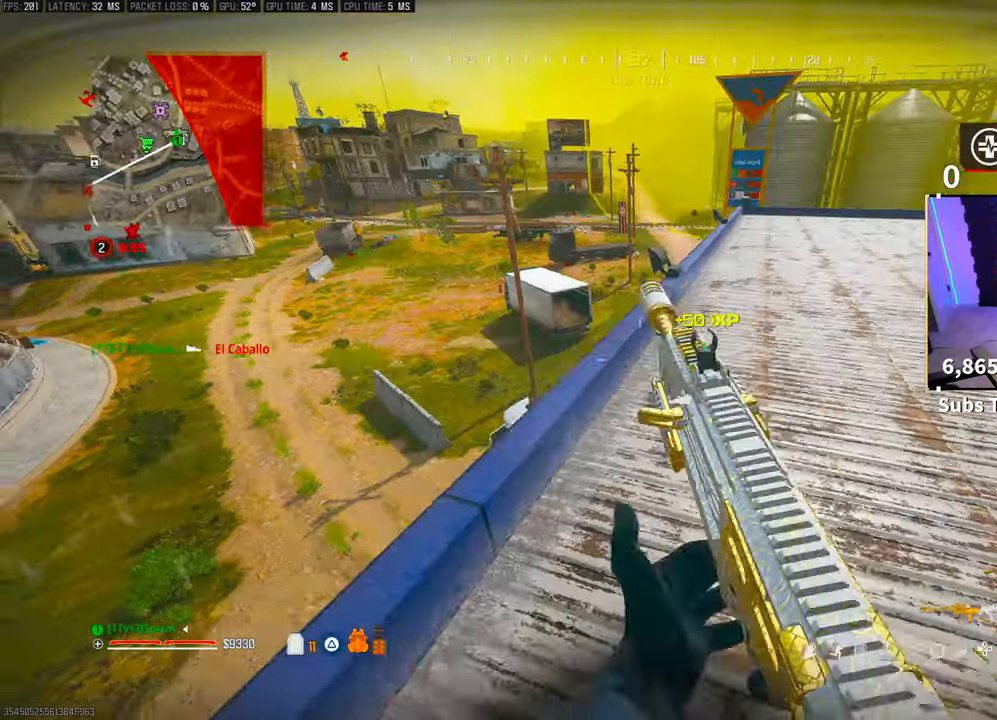
{"dt_ms": 500, "buttons": ["L2"], "left_stick": "center", "right_stick": "up", "events": [[333, "L2", "down"], [450, "right_stick", "up"], [483, "left_stick", "center"]]}
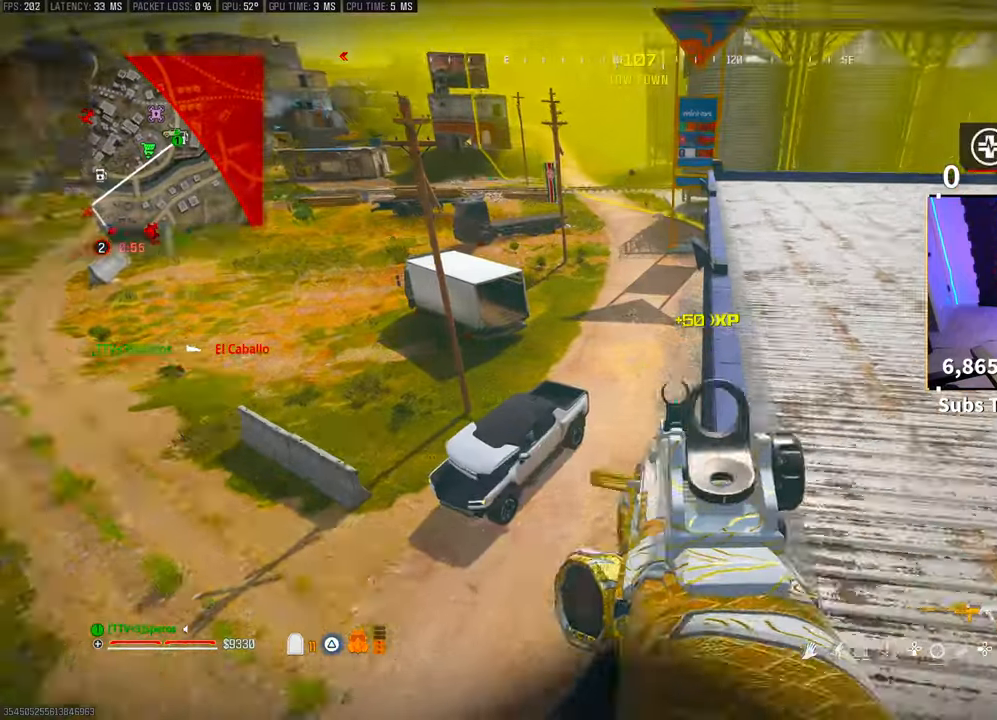
{"dt_ms": 500, "buttons": ["L2", "R2"], "left_stick": "center", "right_stick": "center", "events": [[333, "right_stick", "center"], [350, "R2", "down"]]}
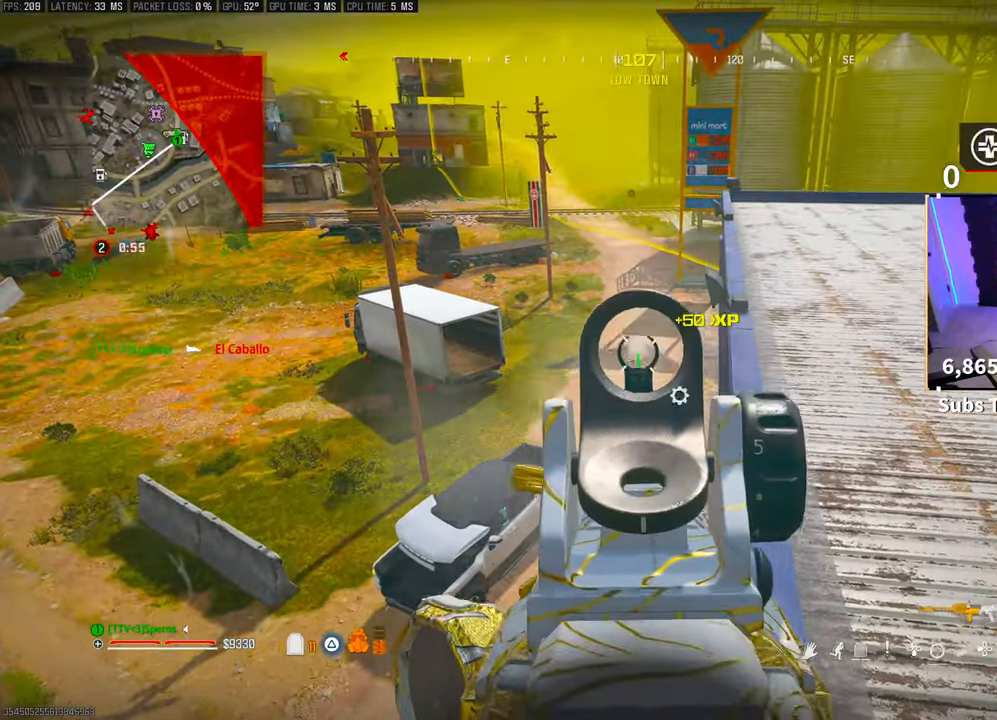
{"dt_ms": 500, "buttons": [], "left_stick": "up-right", "right_stick": "center", "events": [[333, "left_stick", "up-right"], [350, "L2", "up"], [450, "R2", "up"]]}
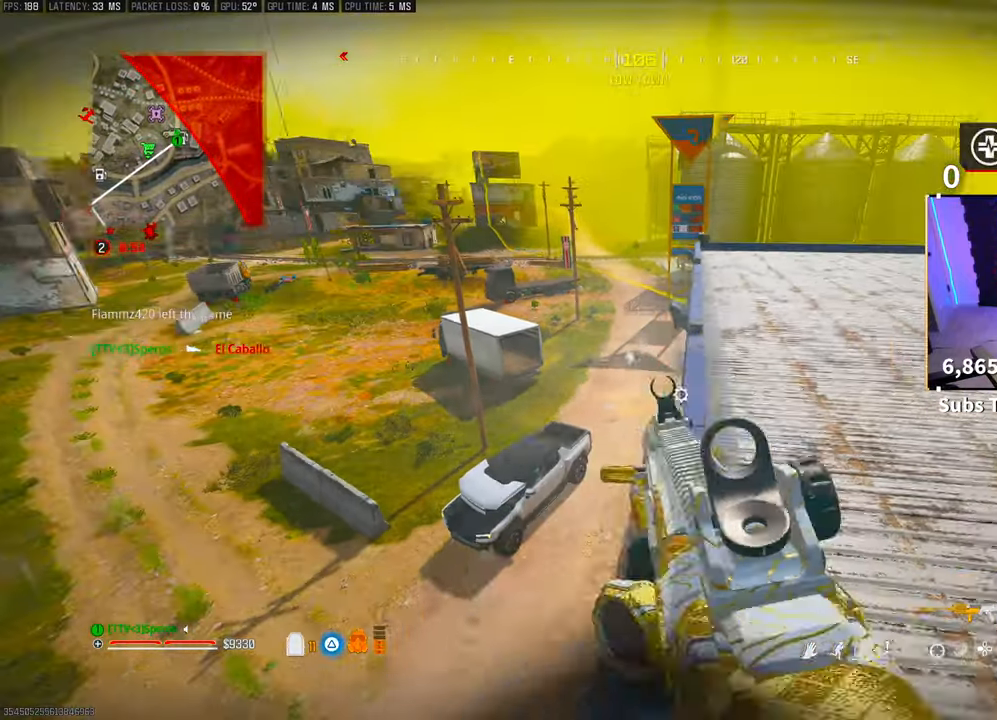
{"dt_ms": 500, "buttons": ["L3"], "left_stick": "up-right", "right_stick": "left", "events": [[50, "L3", "down"], [200, "L3", "up"], [250, "right_stick", "right"], [283, "L3", "down"], [383, "right_stick", "center"], [400, "L3", "up"], [450, "L3", "down"], [450, "right_stick", "left"]]}
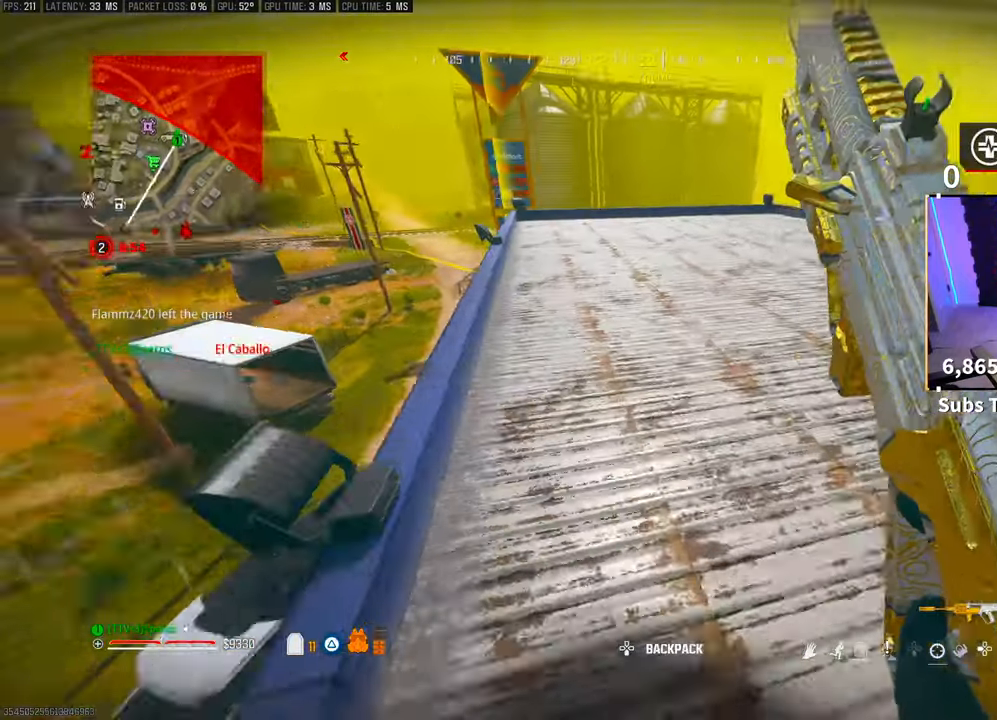
{"dt_ms": 500, "buttons": [], "left_stick": "right", "right_stick": "center", "events": [[100, "L3", "up"], [100, "R3", "down"], [200, "right_stick", "center"], [250, "R3", "up"], [333, "R3", "down"], [383, "CROSS", "down"], [400, "left_stick", "right"], [450, "R3", "up"], [500, "CROSS", "up"]]}
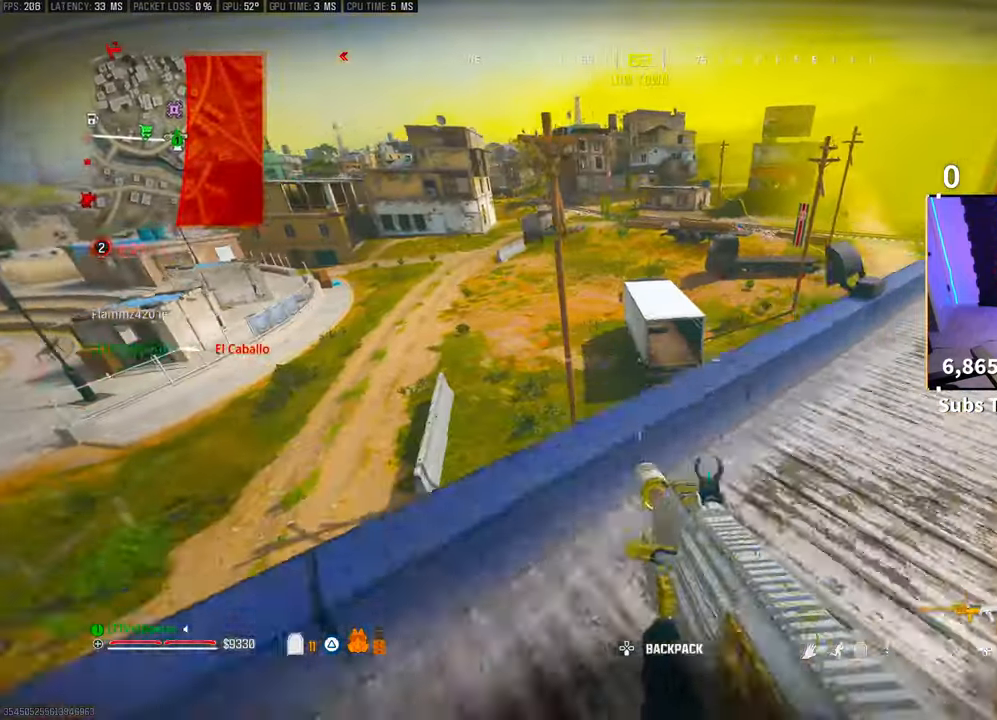
{"dt_ms": 500, "buttons": ["L2"], "left_stick": "right", "right_stick": "center", "events": [[33, "L2", "down"], [83, "right_stick", "up-right"], [200, "right_stick", "center"]]}
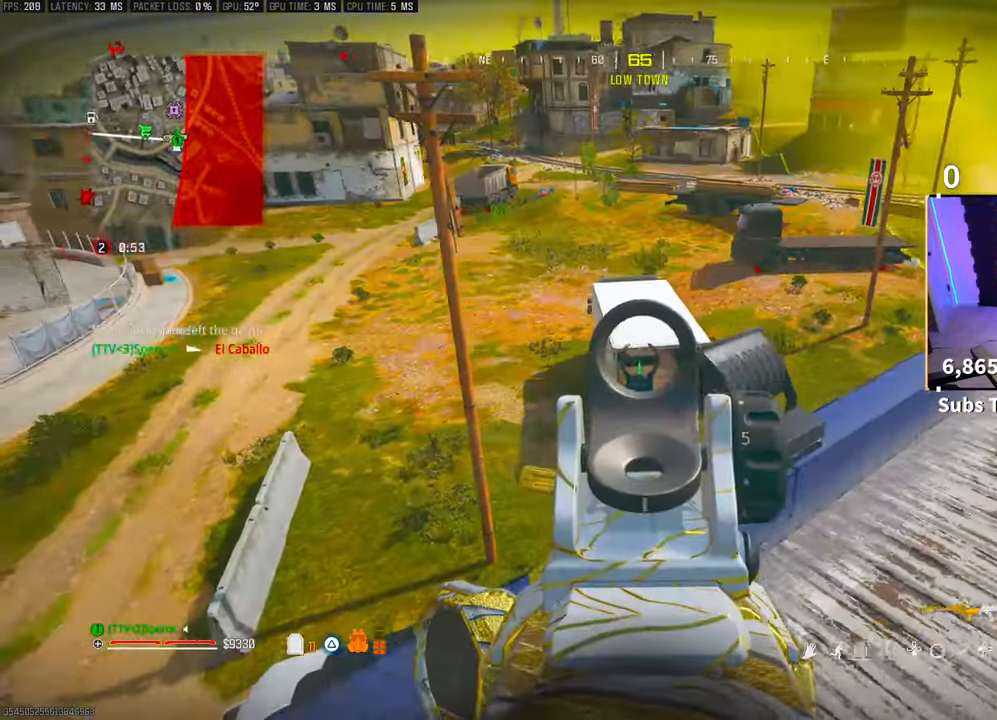
{"dt_ms": 500, "buttons": ["L2"], "left_stick": "up-right", "right_stick": "center", "events": [[150, "left_stick", "center"], [250, "left_stick", "up-right"]]}
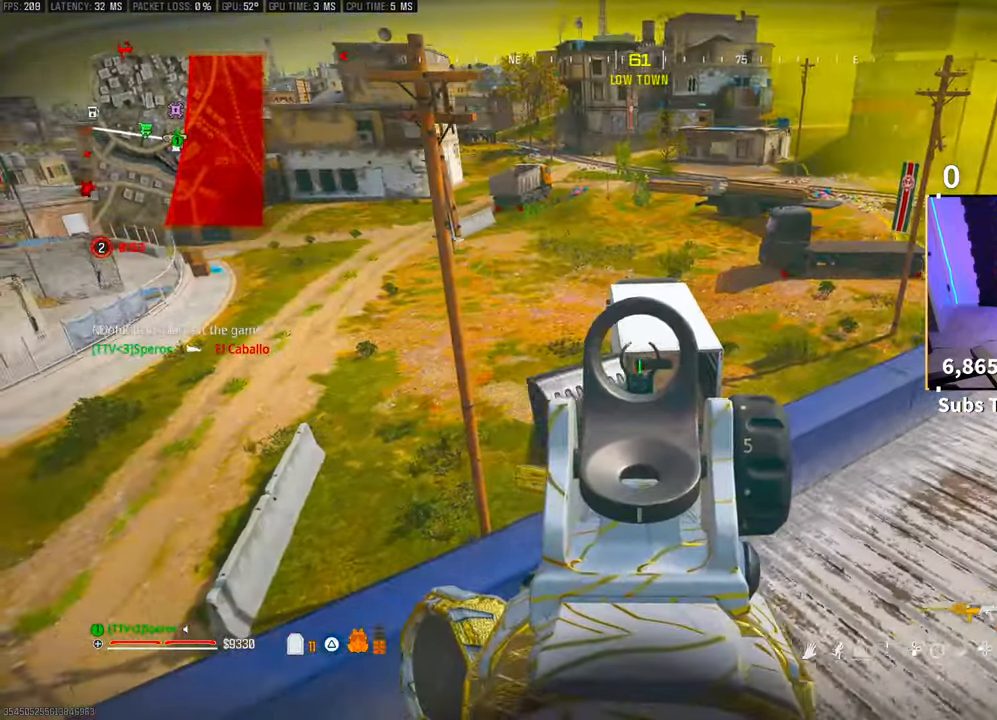
{"dt_ms": 500, "buttons": ["L2"], "left_stick": "center", "right_stick": "center", "events": [[83, "left_stick", "right"], [250, "left_stick", "down-right"], [400, "left_stick", "center"]]}
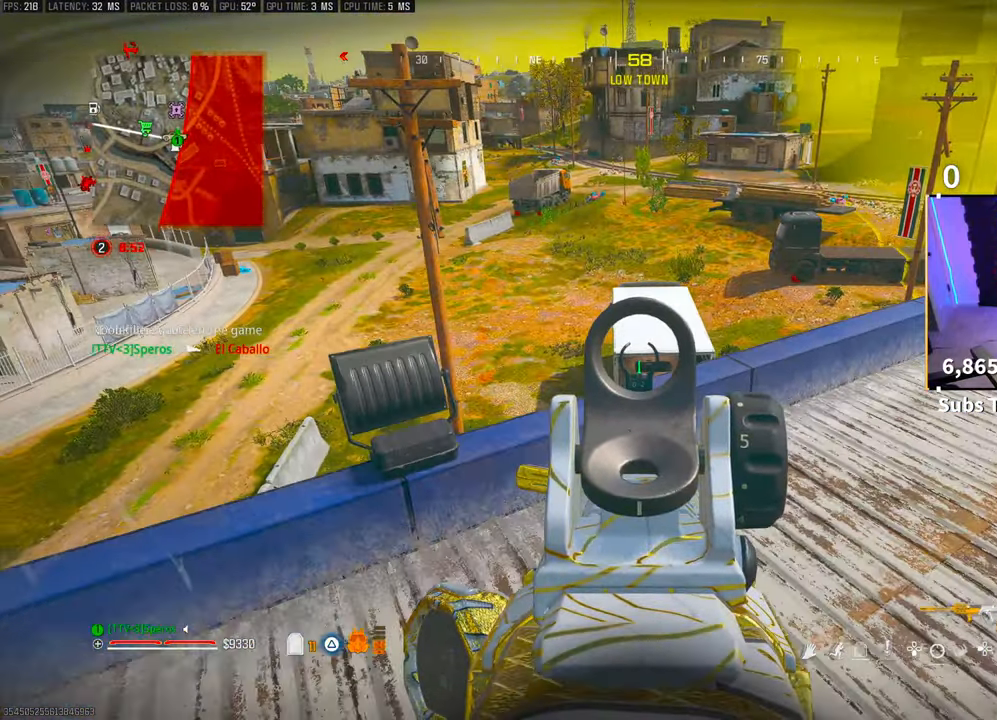
{"dt_ms": 500, "buttons": ["L2", "R2"], "left_stick": "center", "right_stick": "center", "events": [[183, "R2", "down"]]}
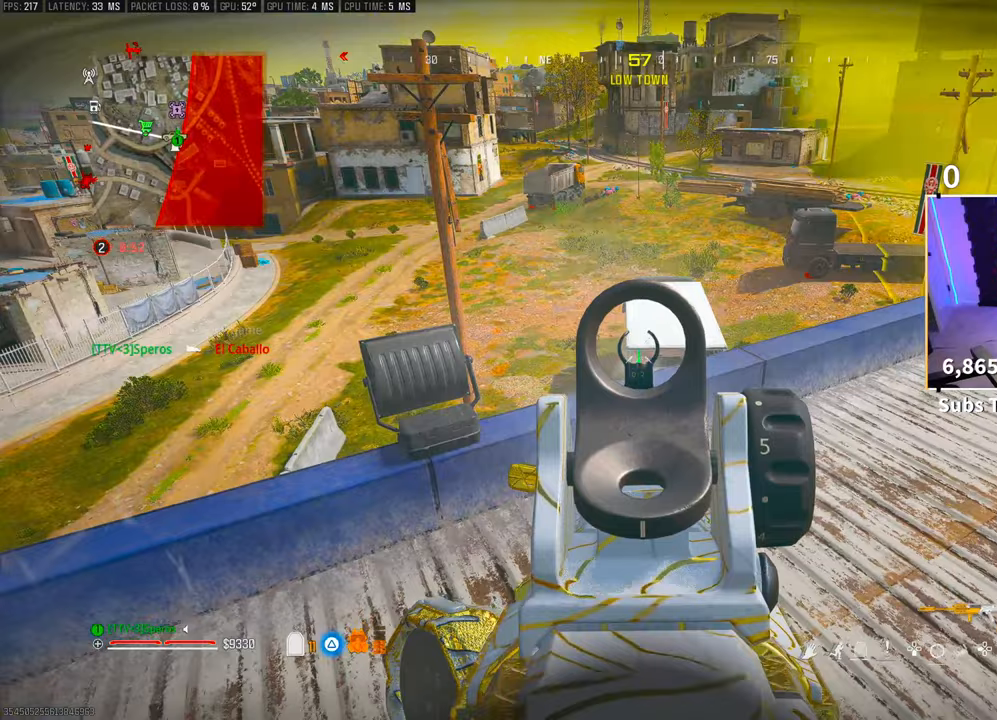
{"dt_ms": 500, "buttons": ["L2", "R2"], "left_stick": "center", "right_stick": "center", "events": []}
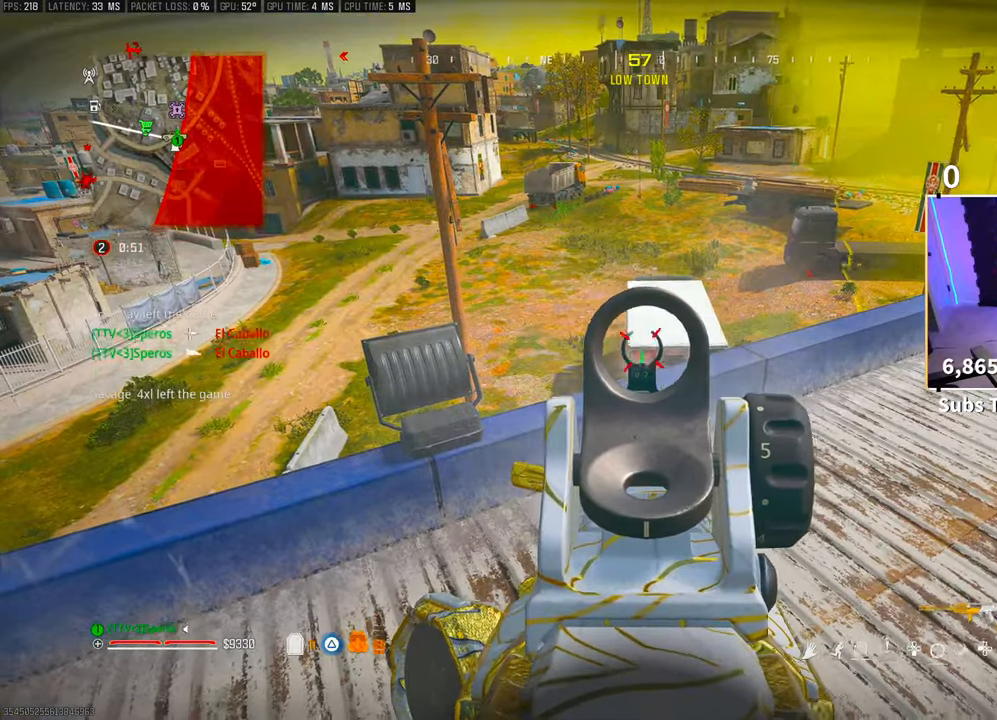
{"dt_ms": 500, "buttons": [], "left_stick": "left", "right_stick": "center", "events": [[133, "SQUARE", "down"], [150, "R3", "down"], [200, "L2", "up"], [200, "left_stick", "left"], [250, "CROSS", "down"], [250, "SQUARE", "up"], [250, "right_stick", "up-left"], [283, "R2", "up"], [300, "R3", "up"], [333, "CROSS", "up"], [350, "right_stick", "down-left"], [450, "right_stick", "center"]]}
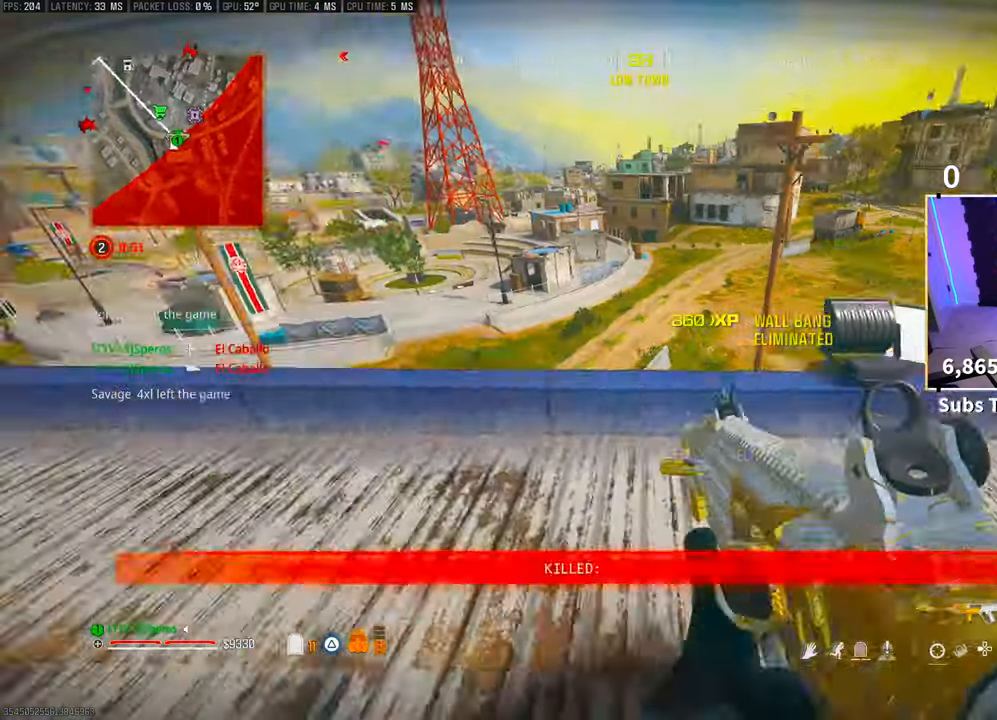
{"dt_ms": 500, "buttons": [], "left_stick": "left", "right_stick": "center", "events": [[100, "right_stick", "right"], [183, "right_stick", "center"], [250, "left_stick", "down-left"], [400, "left_stick", "left"]]}
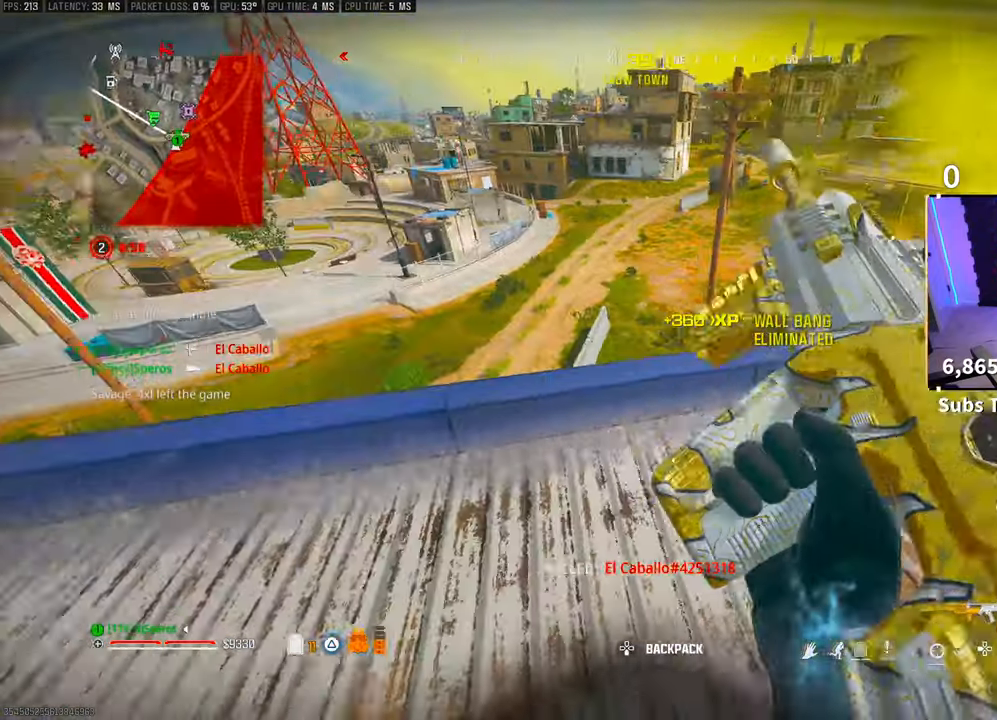
{"dt_ms": 500, "buttons": [], "left_stick": "left", "right_stick": "down", "events": [[500, "right_stick", "down"]]}
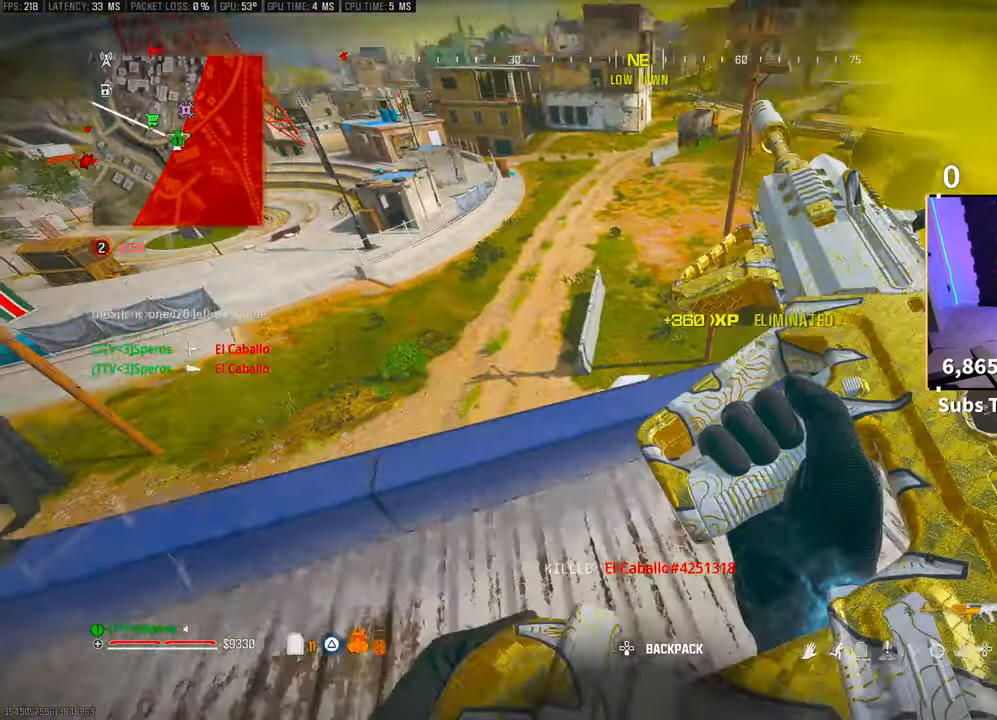
{"dt_ms": 500, "buttons": [], "left_stick": "center", "right_stick": "center", "events": [[83, "right_stick", "center"], [250, "left_stick", "center"]]}
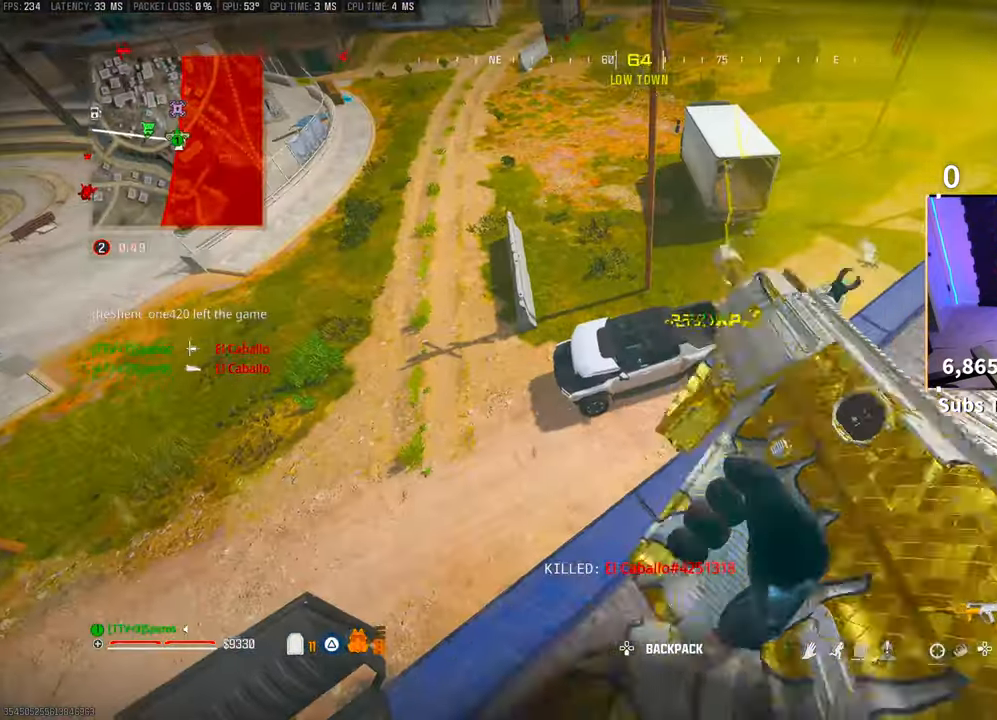
{"dt_ms": 500, "buttons": ["L3"], "left_stick": "up", "right_stick": "down-left", "events": [[433, "L3", "down"], [433, "left_stick", "up"], [500, "right_stick", "down-left"]]}
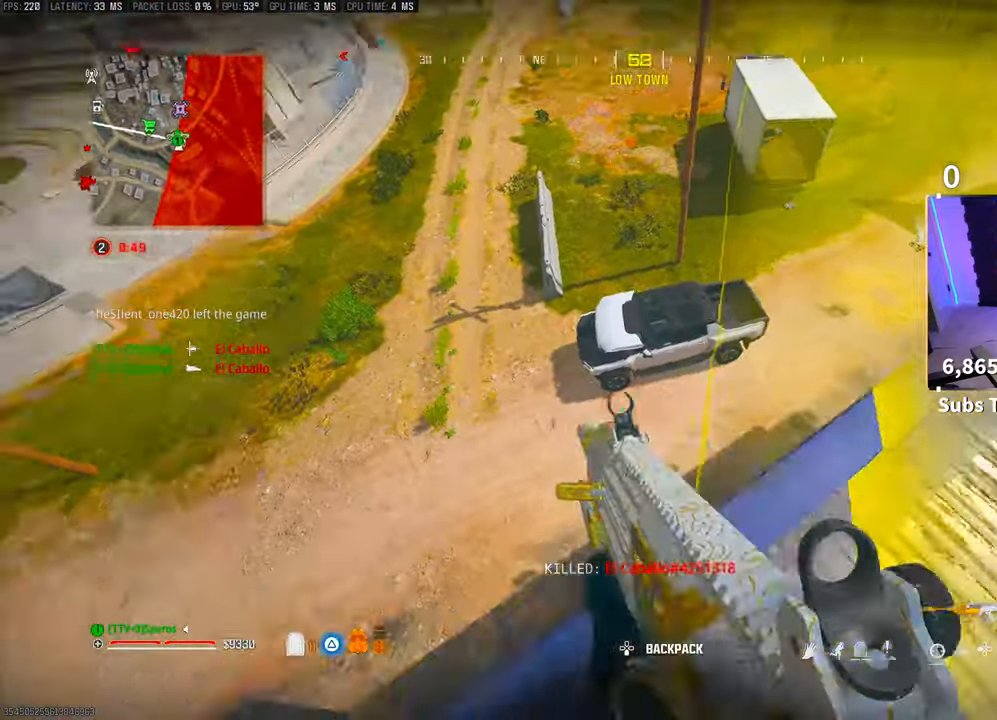
{"dt_ms": 500, "buttons": [], "left_stick": "center", "right_stick": "center", "events": [[83, "CROSS", "down"], [100, "L3", "up"], [200, "CROSS", "up"], [200, "left_stick", "right"], [300, "right_stick", "left"], [383, "left_stick", "center"], [400, "right_stick", "center"]]}
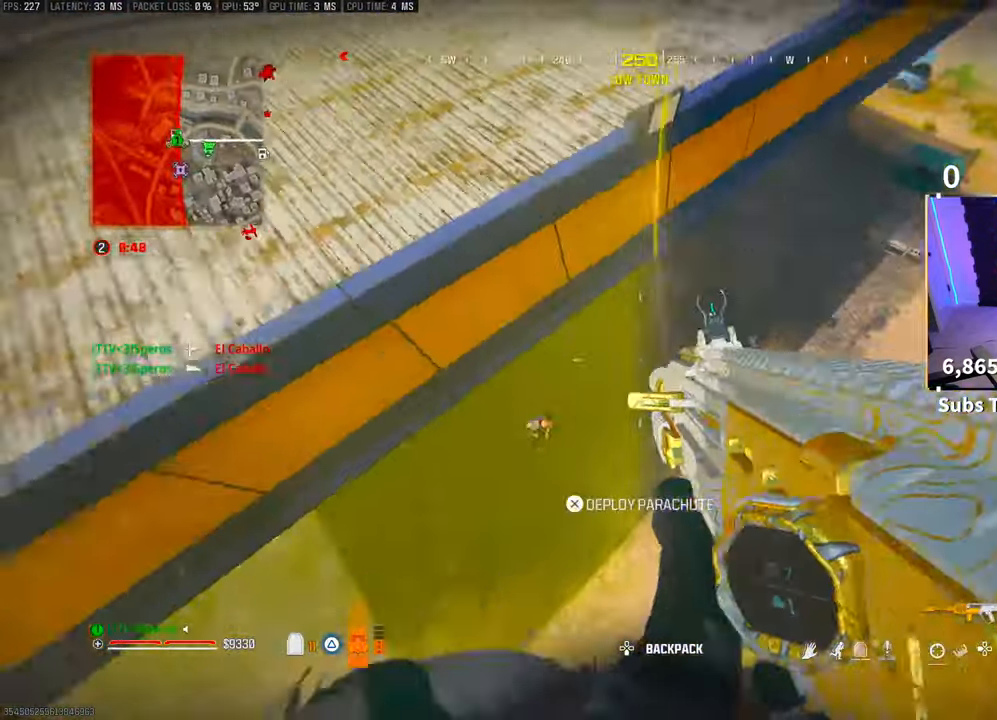
{"dt_ms": 1000, "buttons": ["L2", "R2"], "left_stick": "right", "right_stick": "center"}
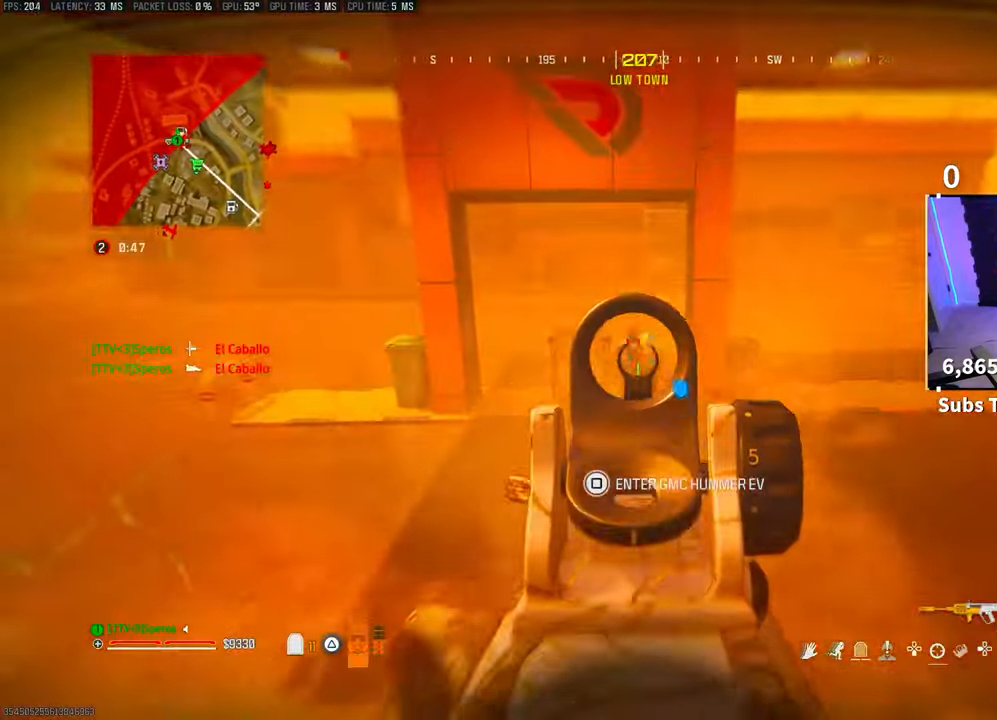
{"dt_ms": 500, "buttons": ["L2", "R2"], "left_stick": "right", "right_stick": "left", "events": [[450, "right_stick", "left"]]}
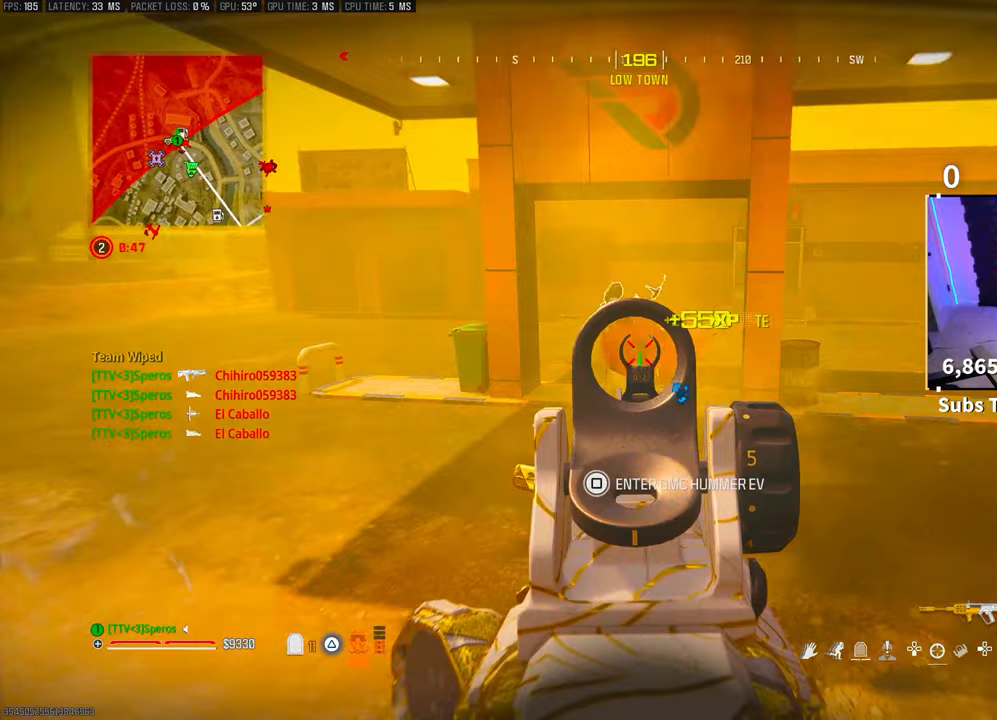
{"dt_ms": 500, "buttons": [], "left_stick": "center", "right_stick": "center", "events": [[133, "left_stick", "center"], [150, "right_stick", "center"], [183, "L2", "up"], [200, "R2", "up"], [200, "left_stick", "up-left"], [250, "SQUARE", "down"], [300, "right_stick", "left"], [350, "left_stick", "center"], [400, "SQUARE", "up"], [450, "right_stick", "center"]]}
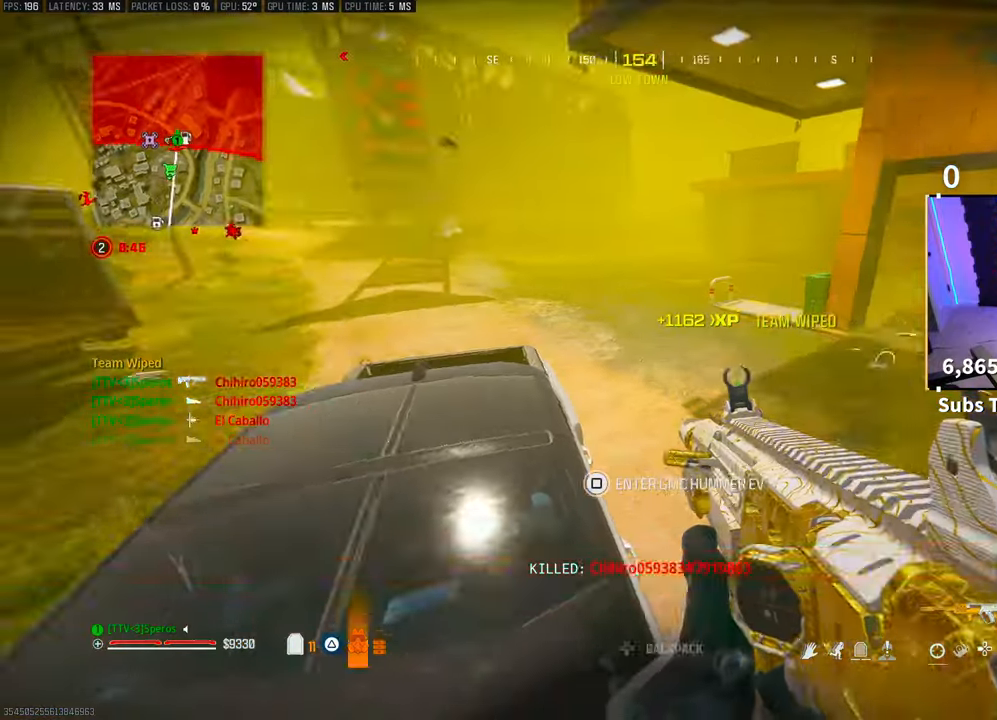
{"dt_ms": 500, "buttons": ["R2"], "left_stick": "center", "right_stick": "right", "events": [[133, "right_stick", "right"], [250, "R2", "down"]]}
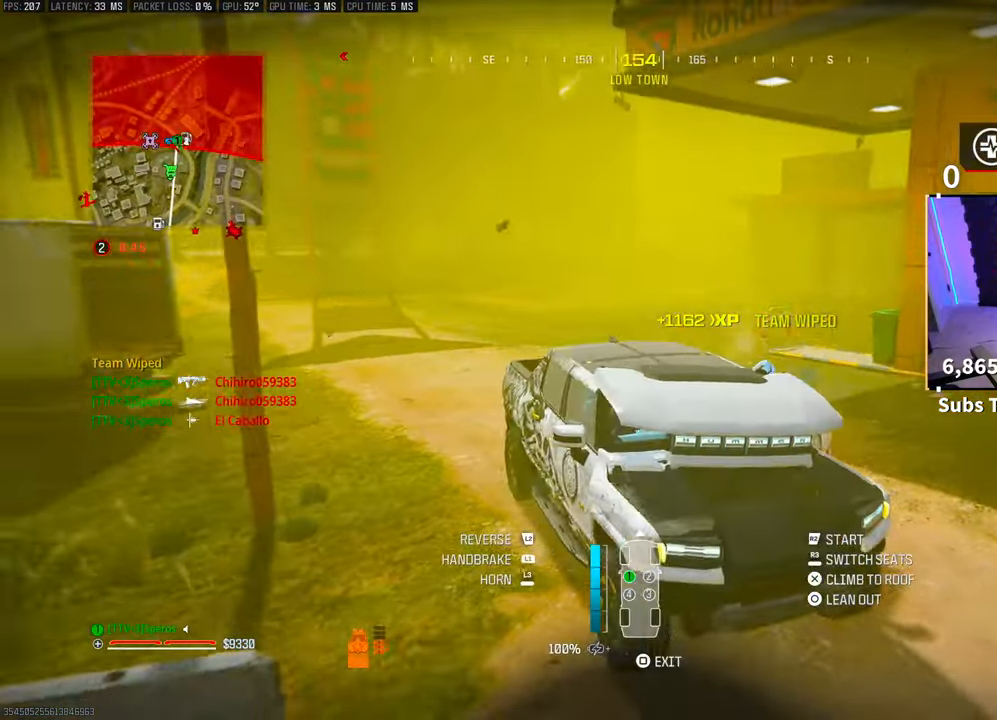
{"dt_ms": 500, "buttons": ["R2"], "left_stick": "center", "right_stick": "right", "events": []}
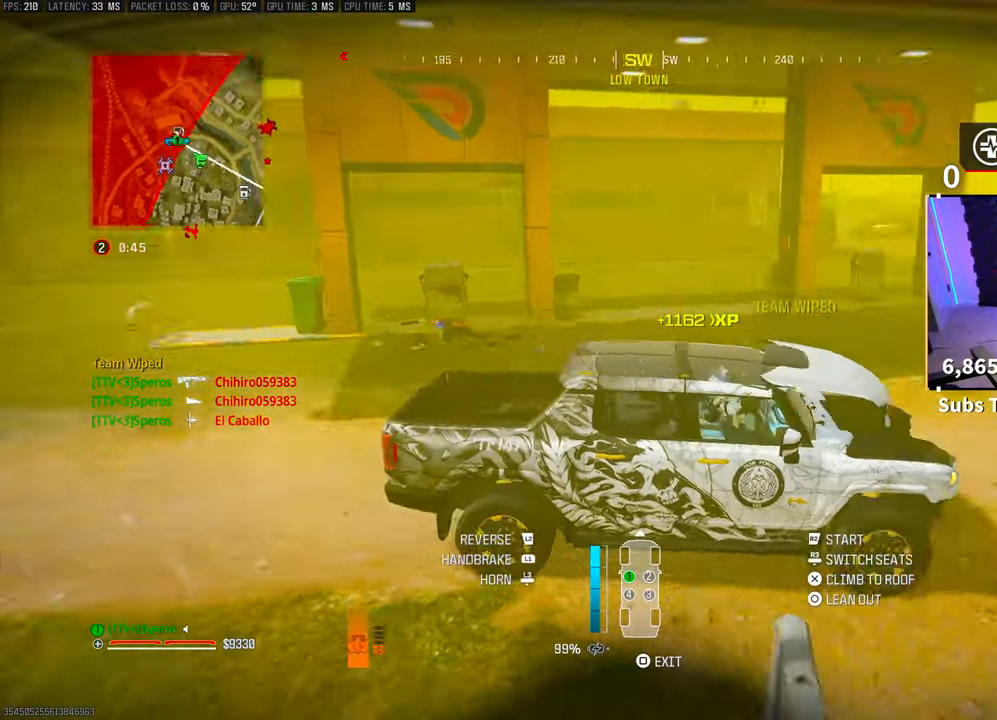
{"dt_ms": 1000, "buttons": ["R2"], "left_stick": "center", "right_stick": "center"}
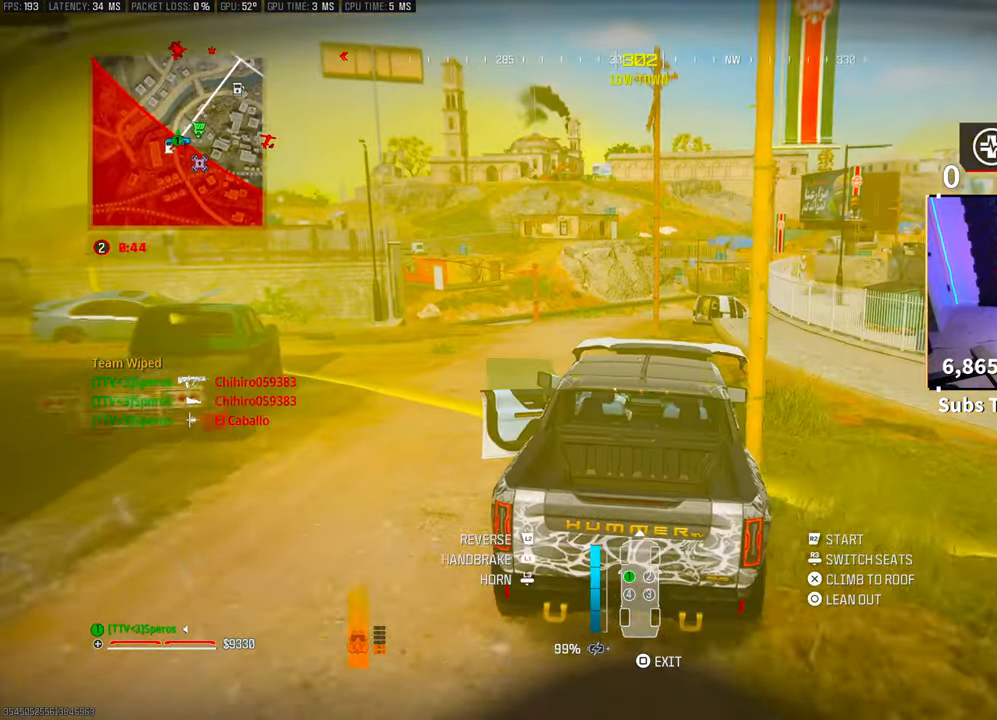
{"dt_ms": 500, "buttons": ["R2"], "left_stick": "center", "right_stick": "center", "events": [[150, "left_stick", "left"], [333, "left_stick", "center"]]}
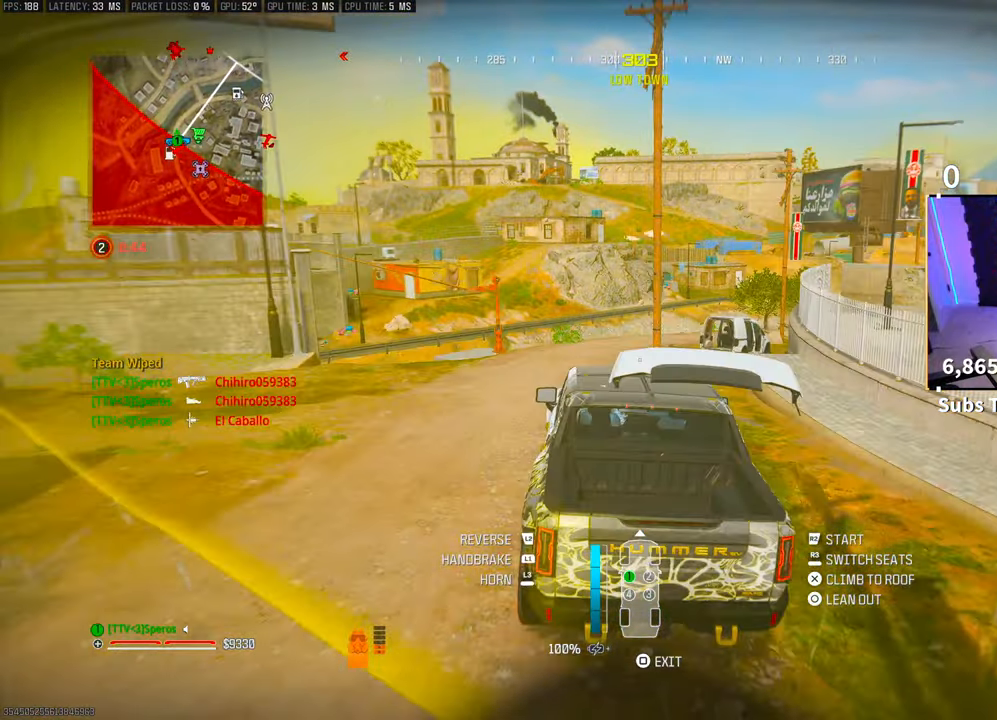
{"dt_ms": 500, "buttons": ["R2"], "left_stick": "center", "right_stick": "center", "events": [[283, "left_stick", "right"], [483, "left_stick", "center"]]}
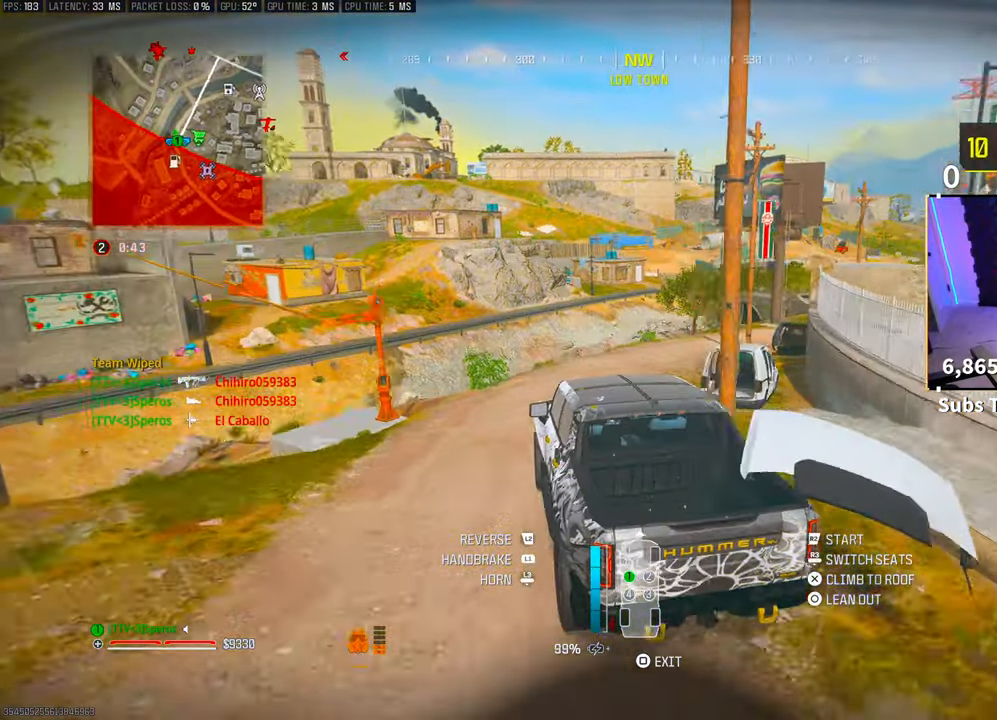
{"dt_ms": 500, "buttons": ["R2"], "left_stick": "right", "right_stick": "center", "events": [[100, "left_stick", "right"]]}
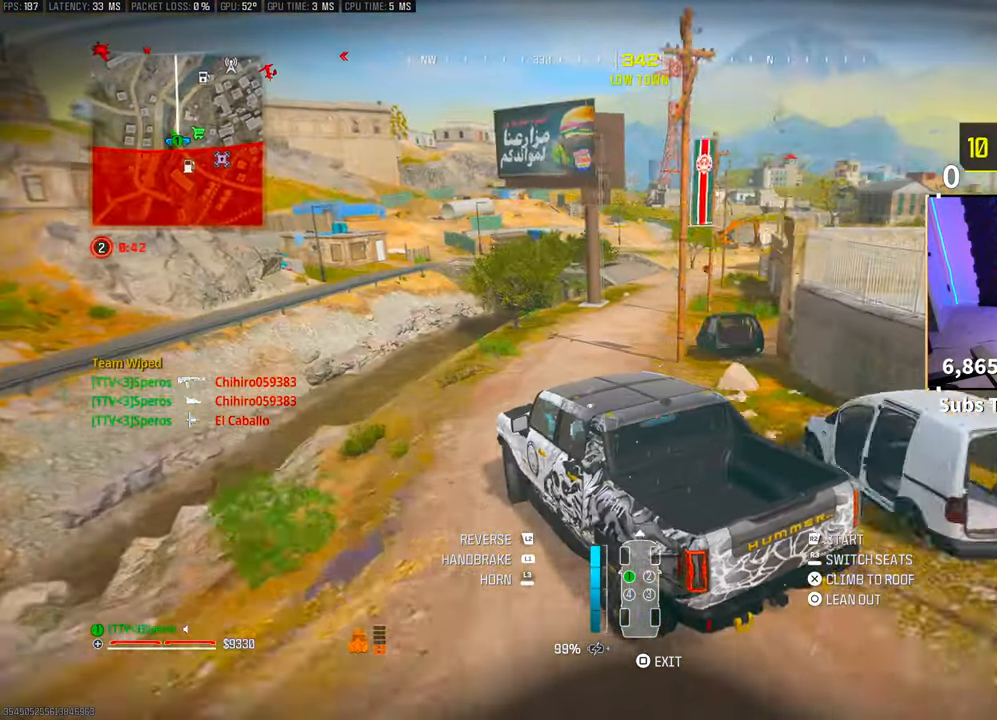
{"dt_ms": 500, "buttons": ["R2"], "left_stick": "right", "right_stick": "center", "events": []}
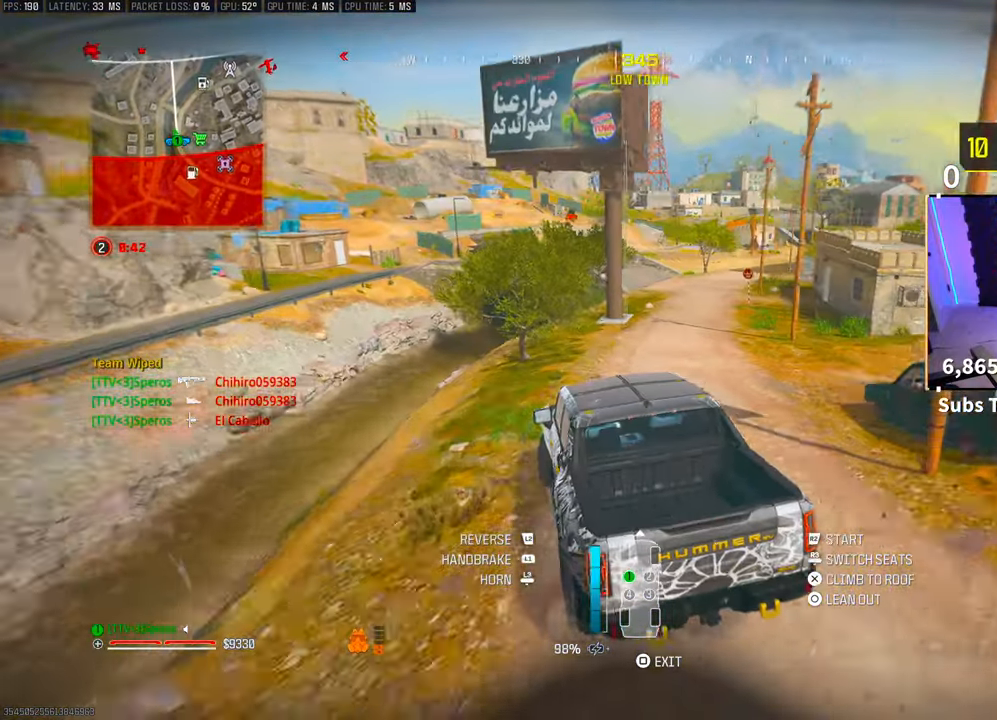
{"dt_ms": 500, "buttons": ["R2"], "left_stick": "center", "right_stick": "center", "events": [[250, "left_stick", "center"]]}